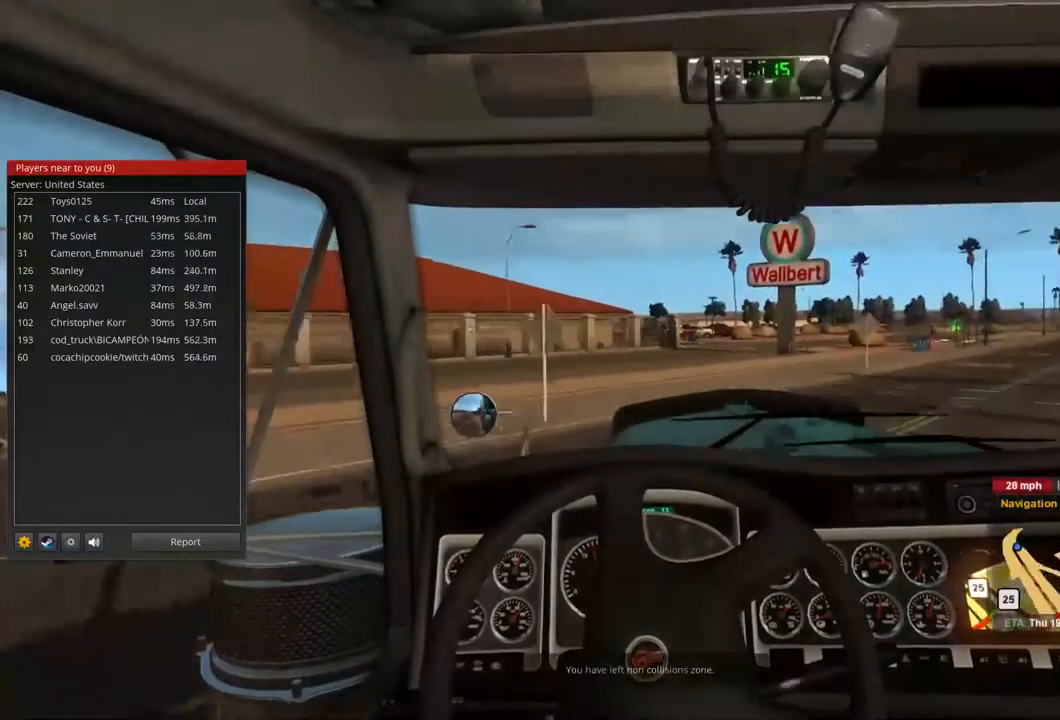
Gameplay with a controller (Xbox layout); each line is a JSON object with the inputs held at the frame after it (dt_ms = milliseconds from this image to that frame). "events" lists button and stick changes between this image and that frame as [ms after this image, input, new state], when the widget could be followed in between. Not read: X.
{"dt_ms": 500, "buttons": ["R2"], "left_stick": "right", "right_stick": "center", "events": [[200, "R2", "down"]]}
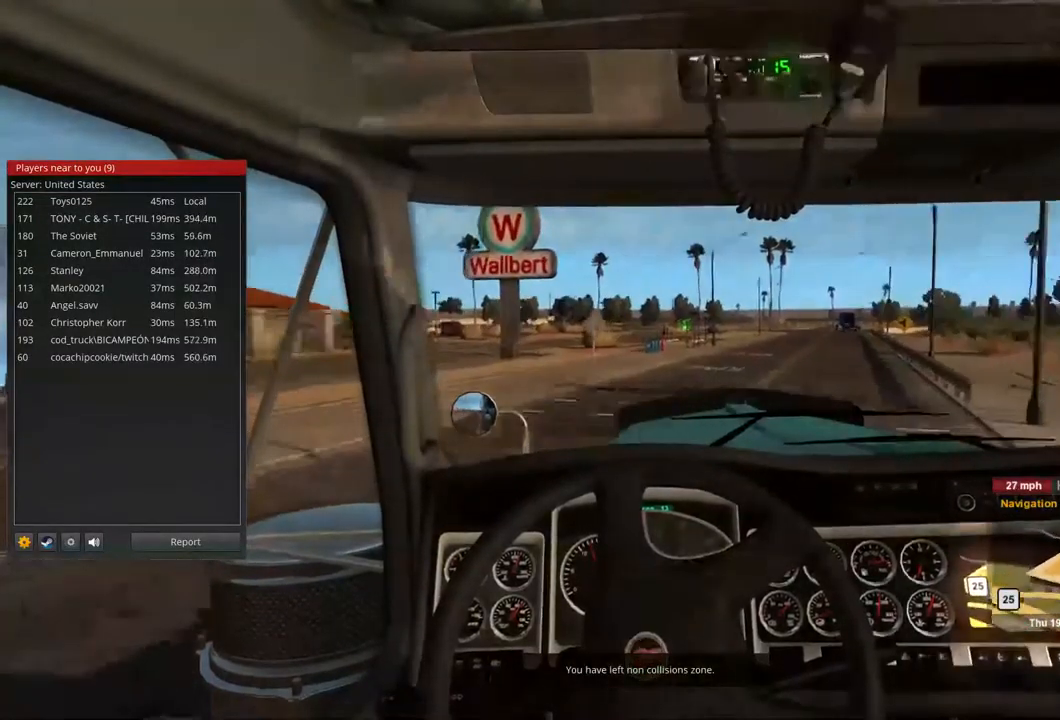
{"dt_ms": 500, "buttons": ["R2"], "left_stick": "center", "right_stick": "center", "events": [[67, "left_stick", "center"]]}
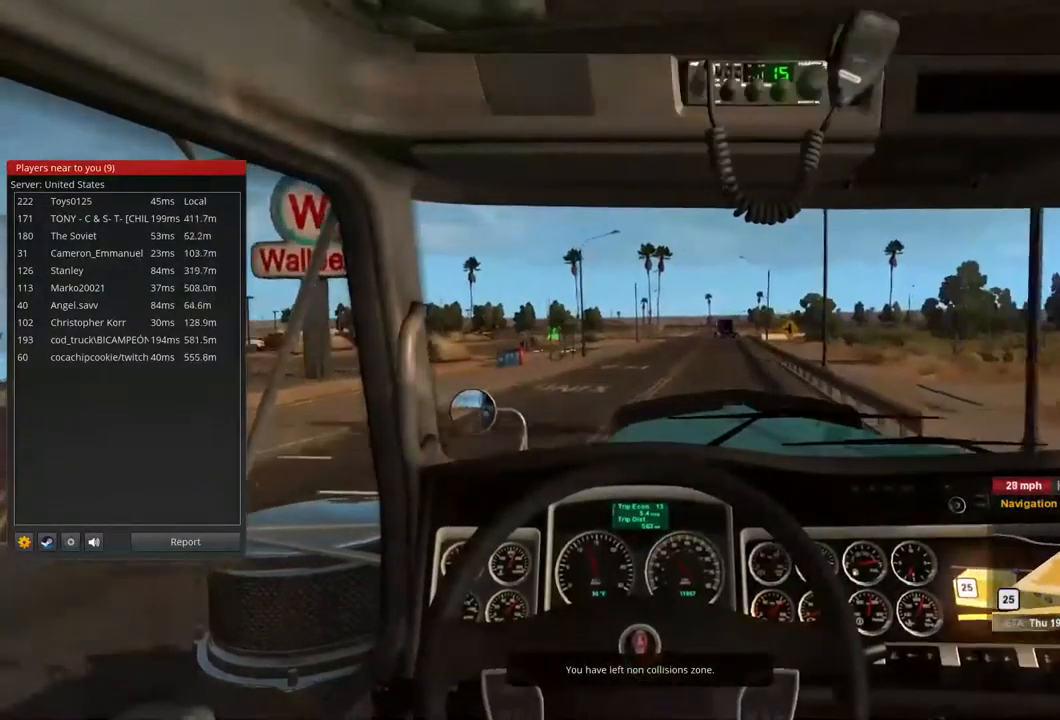
{"dt_ms": 1000, "buttons": ["R2"], "left_stick": "center", "right_stick": "center", "events": [[433, "left_stick", "right"], [833, "left_stick", "center"]]}
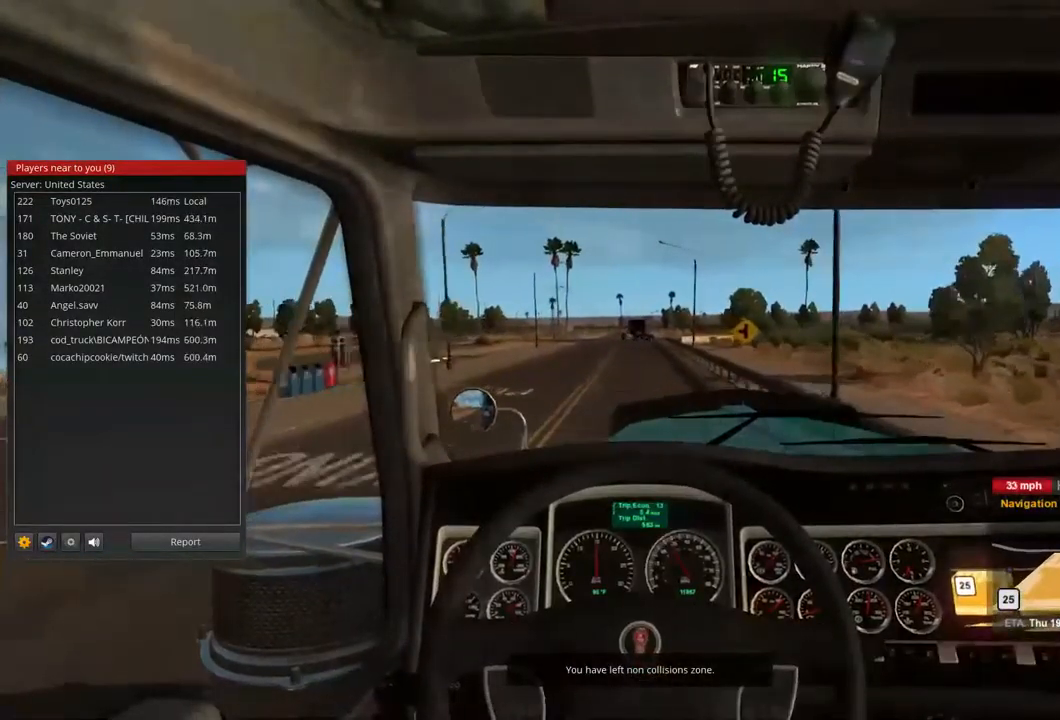
{"dt_ms": 533, "buttons": ["R2"], "left_stick": "center", "right_stick": "center", "events": [[333, "left_stick", "right"], [466, "left_stick", "center"]]}
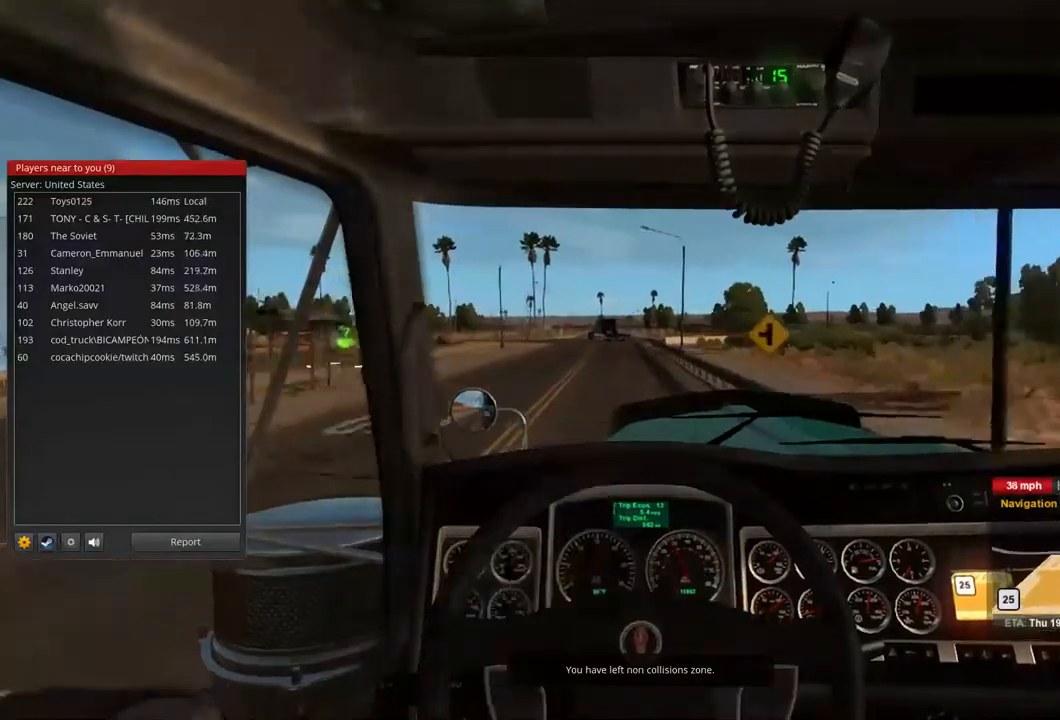
{"dt_ms": 500, "buttons": ["R2"], "left_stick": "center", "right_stick": "center", "events": []}
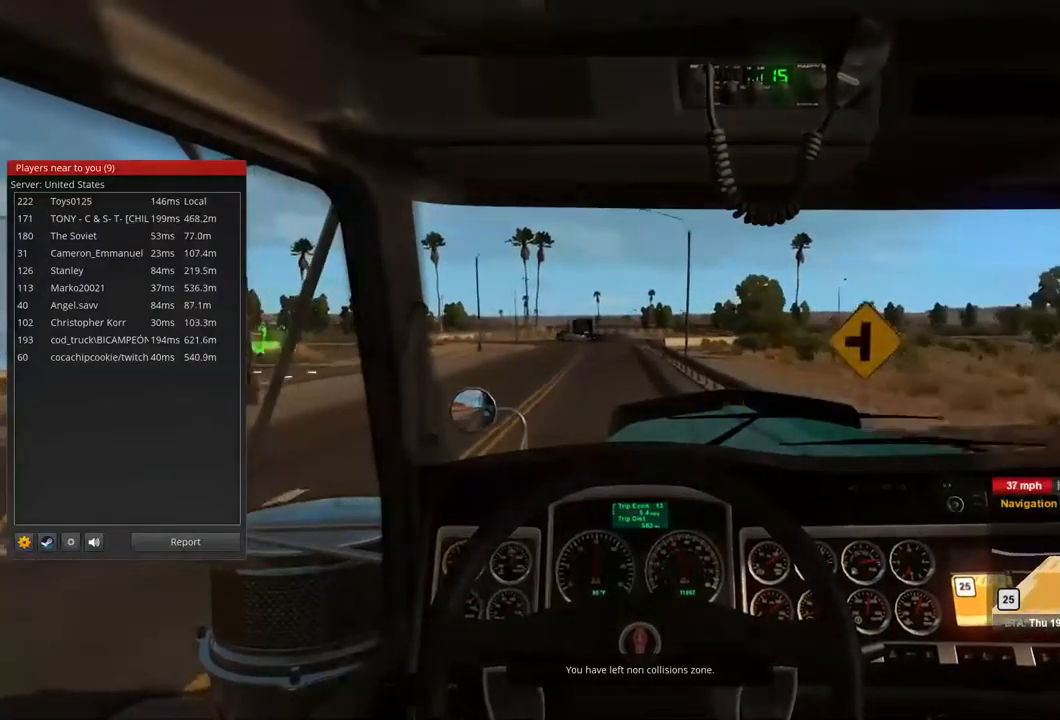
{"dt_ms": 500, "buttons": ["R2"], "left_stick": "center", "right_stick": "center", "events": [[233, "left_stick", "left"], [333, "left_stick", "center"]]}
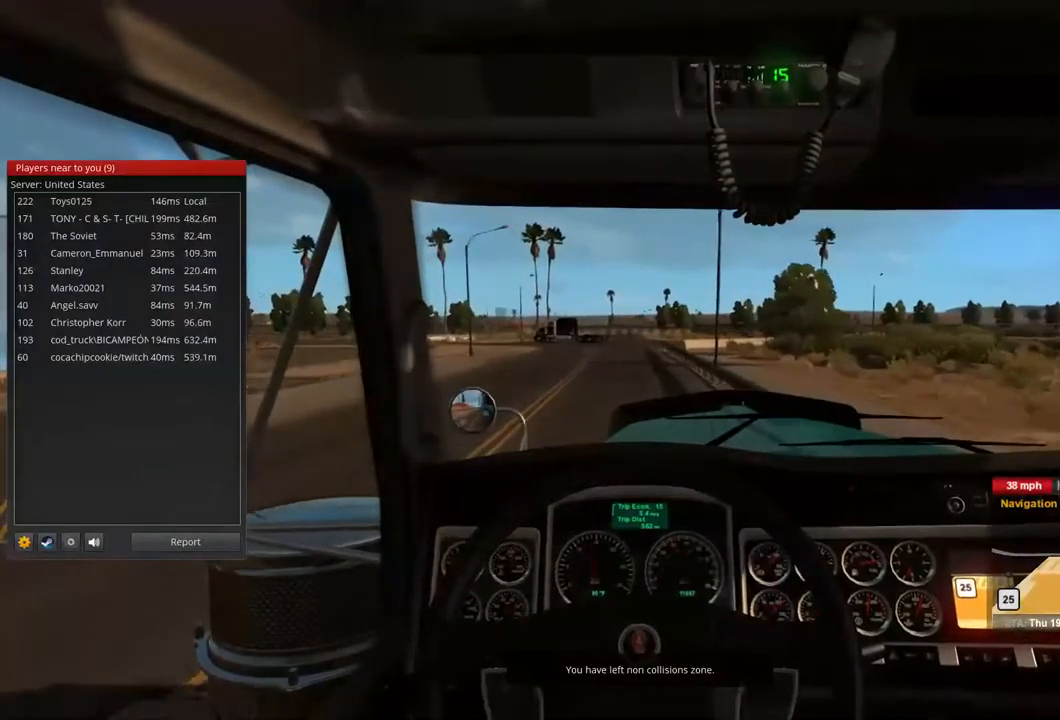
{"dt_ms": 1000, "buttons": [], "left_stick": "center", "right_stick": "center", "events": [[67, "R2", "up"], [367, "left_stick", "left"], [567, "left_stick", "center"]]}